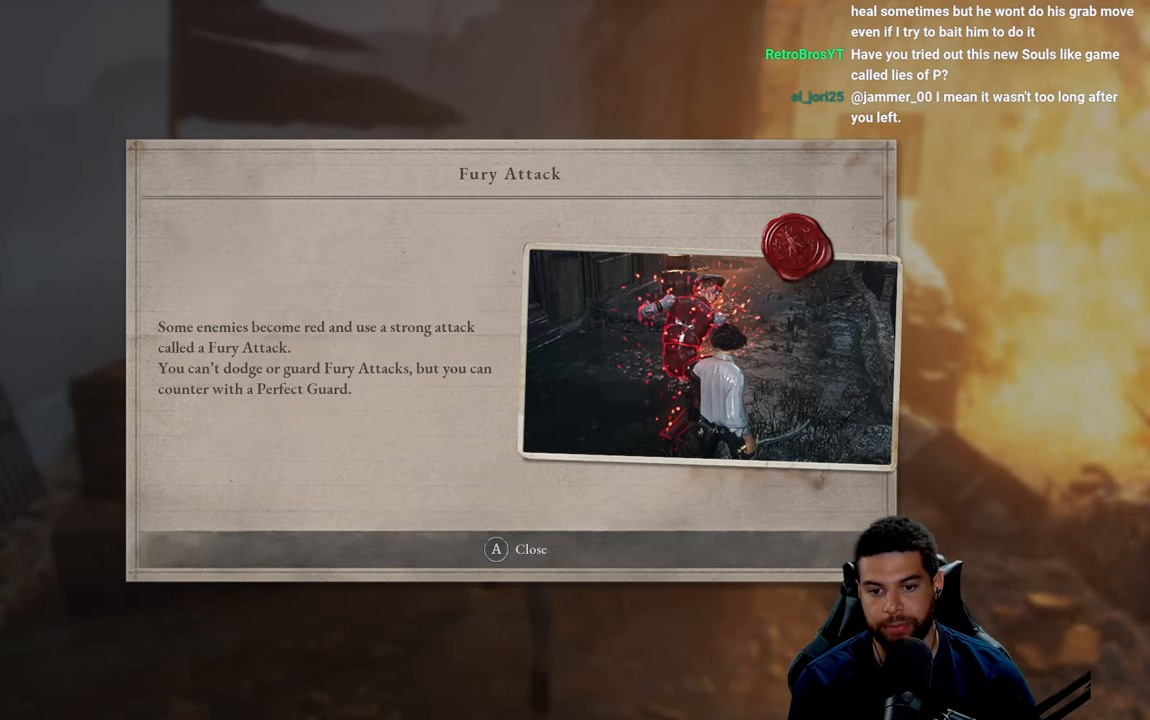
Gameplay with a controller (Xbox layout); each line is a JSON object with the inputs held at the frame after it. "events" lists button and stick changes between this image and that frame as [ms after this image, input, new state], when the widget could be followed in between.
{"buttons": [], "left_stick": "up", "right_stick": "center", "events": [[334, "A", "down"], [450, "A", "up"], [484, "left_stick", "up"]]}
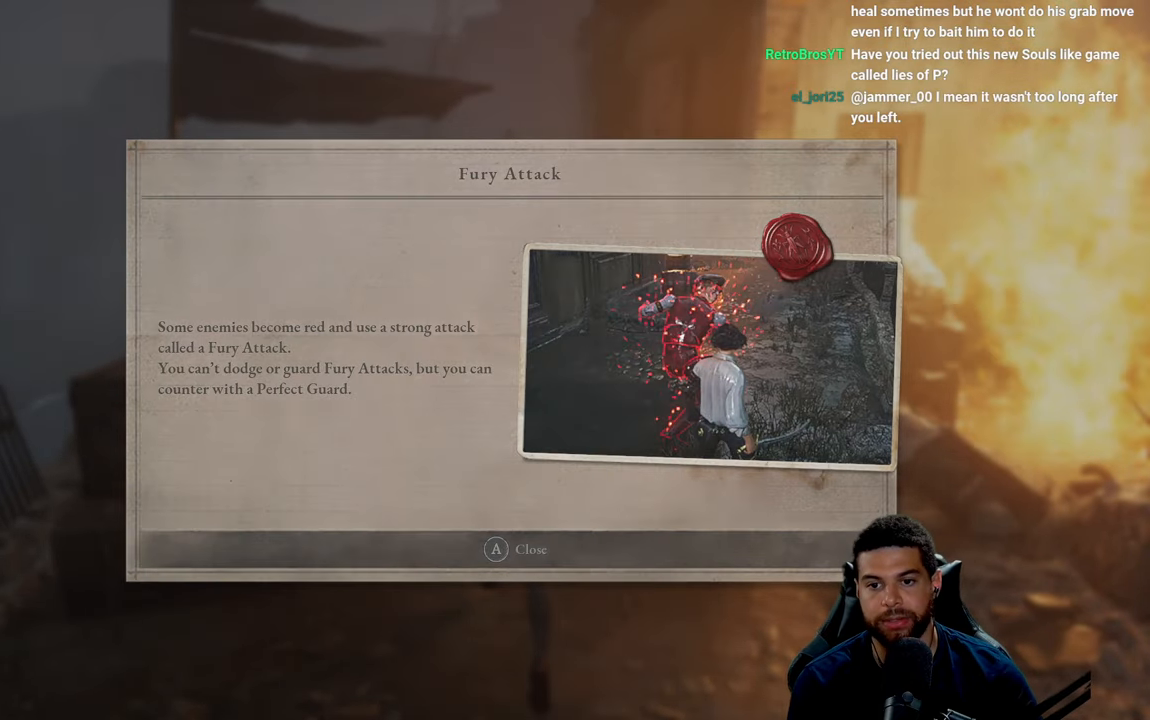
{"buttons": [], "left_stick": "up", "right_stick": "center", "events": []}
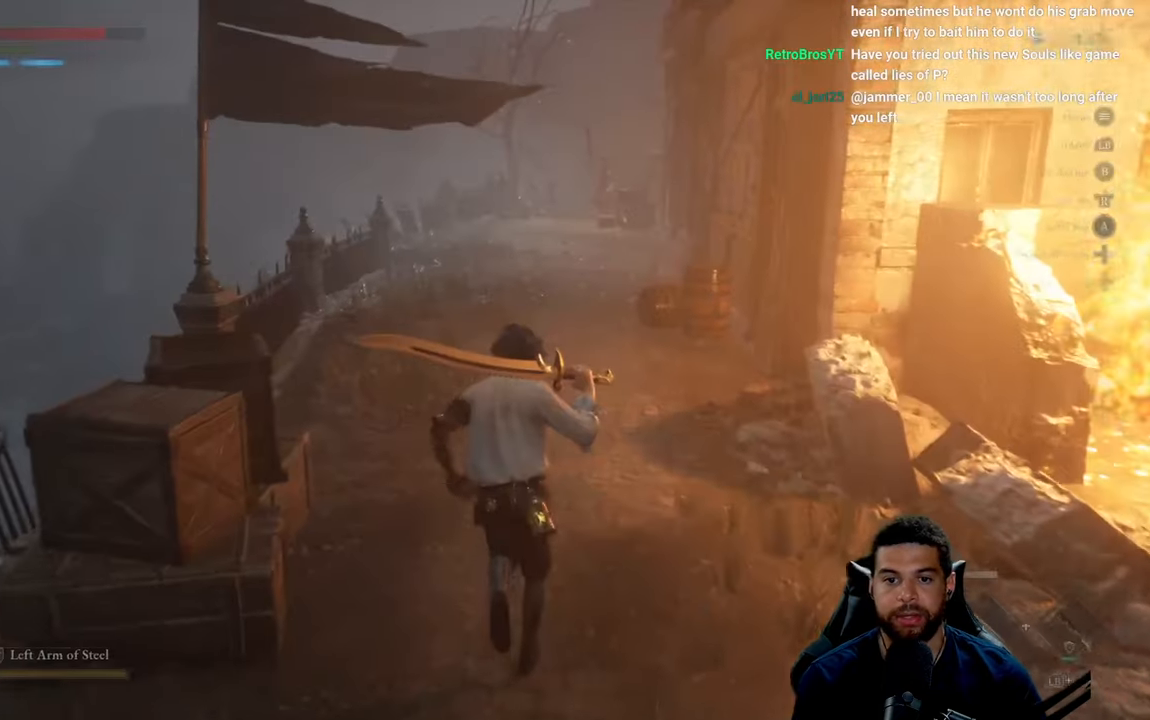
{"buttons": ["B"], "left_stick": "up", "right_stick": "center", "events": [[317, "B", "down"]]}
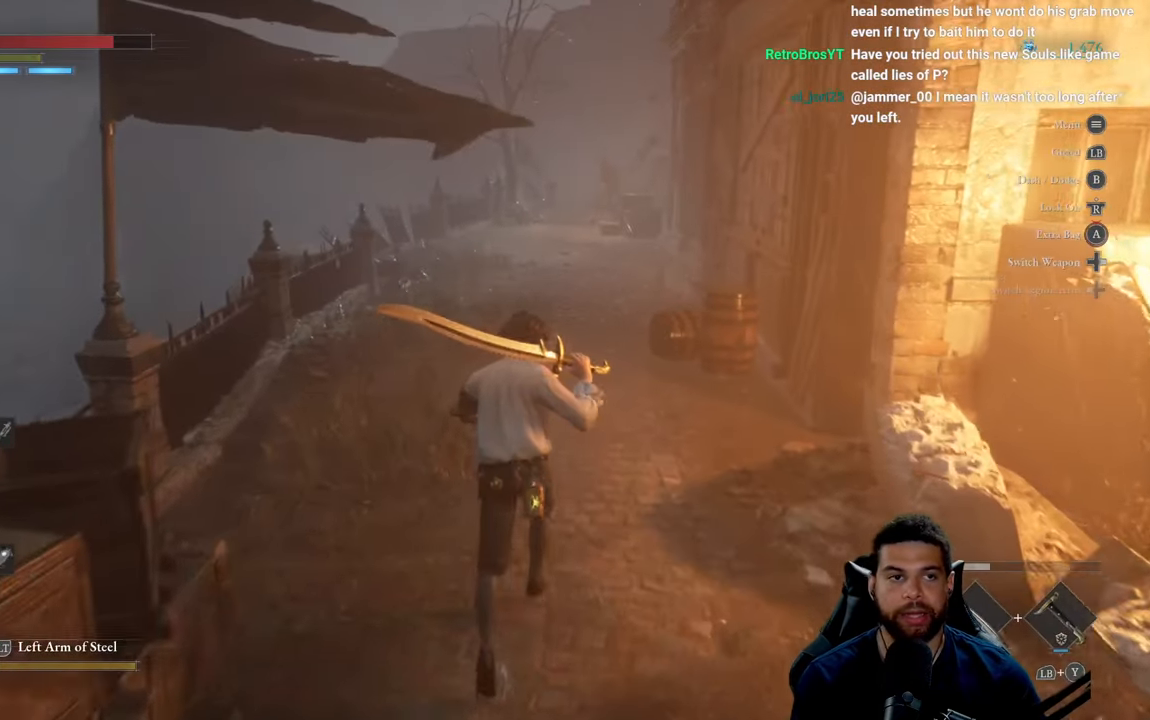
{"buttons": ["B"], "left_stick": "up", "right_stick": "center", "events": []}
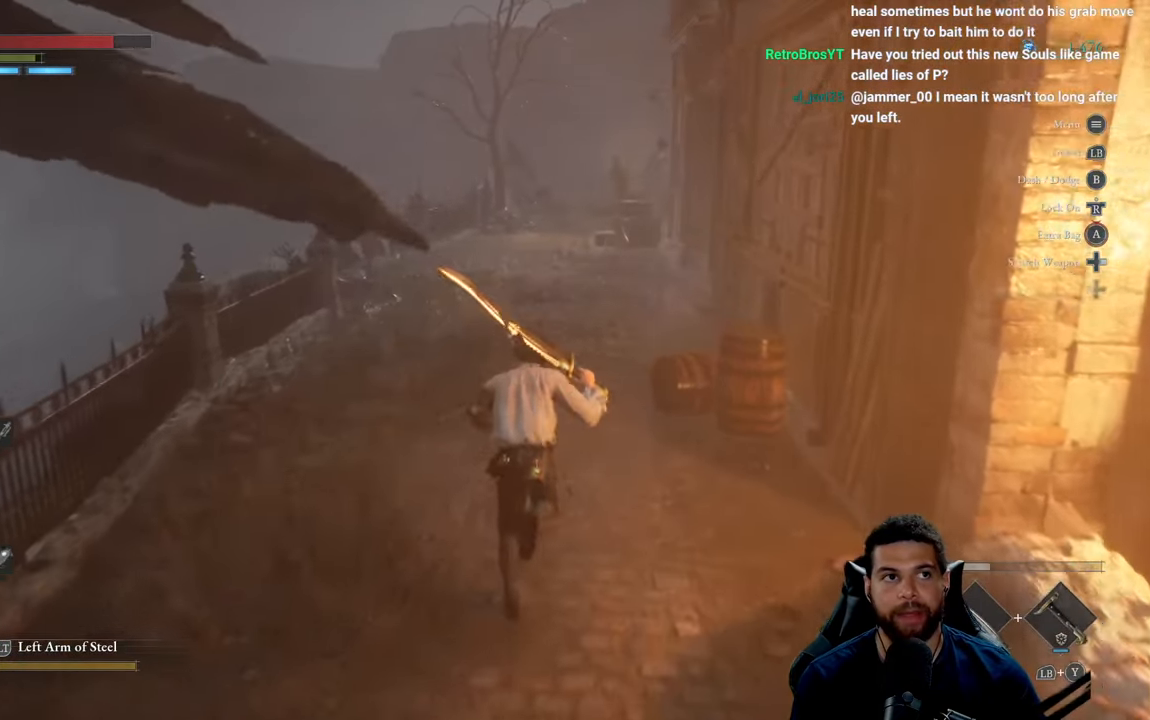
{"buttons": ["B"], "left_stick": "up", "right_stick": "center", "events": []}
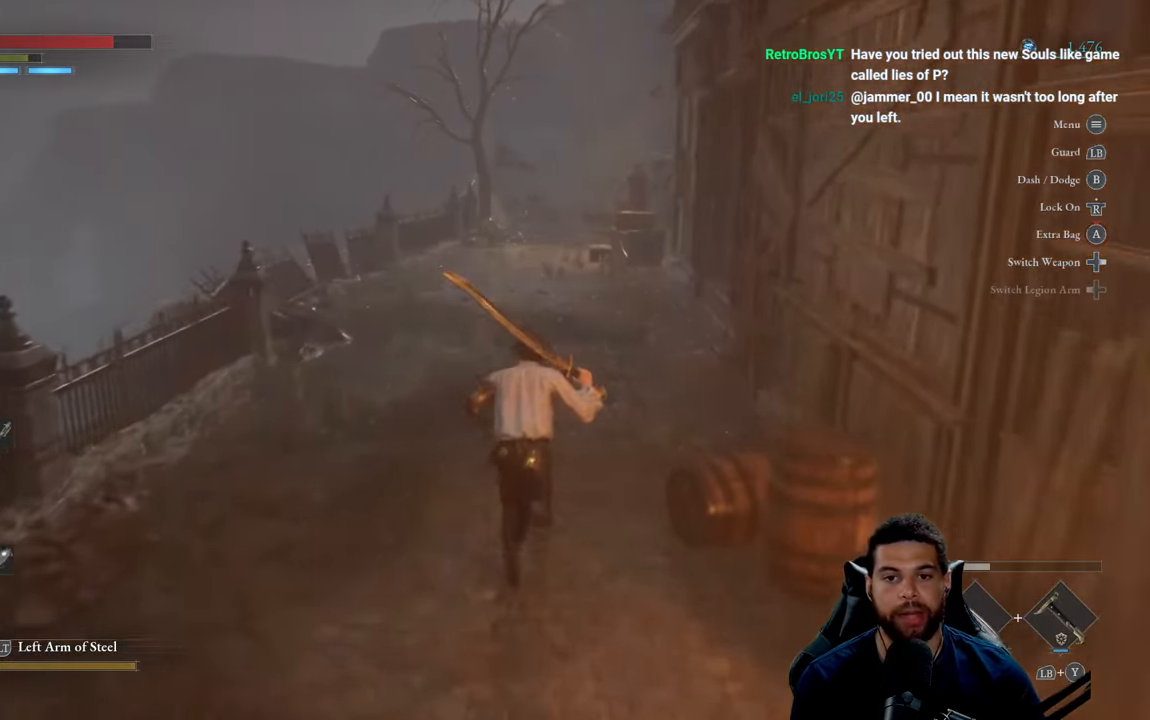
{"buttons": ["B"], "left_stick": "up", "right_stick": "center", "events": []}
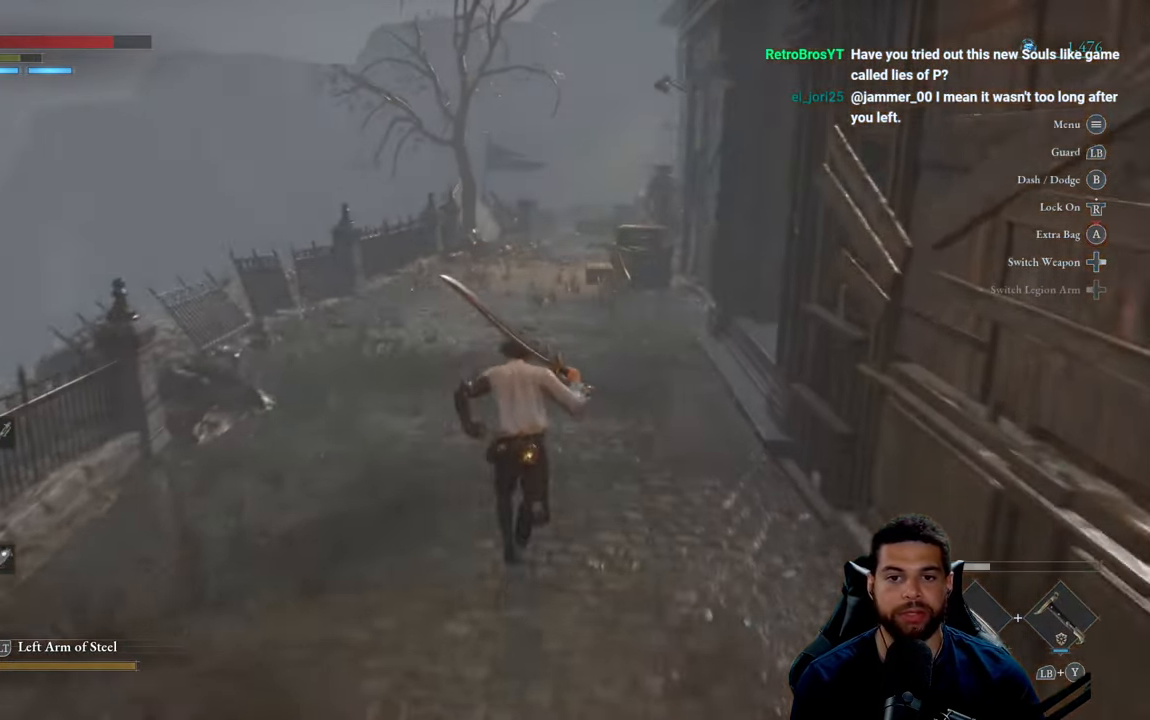
{"buttons": ["B"], "left_stick": "up", "right_stick": "center", "events": []}
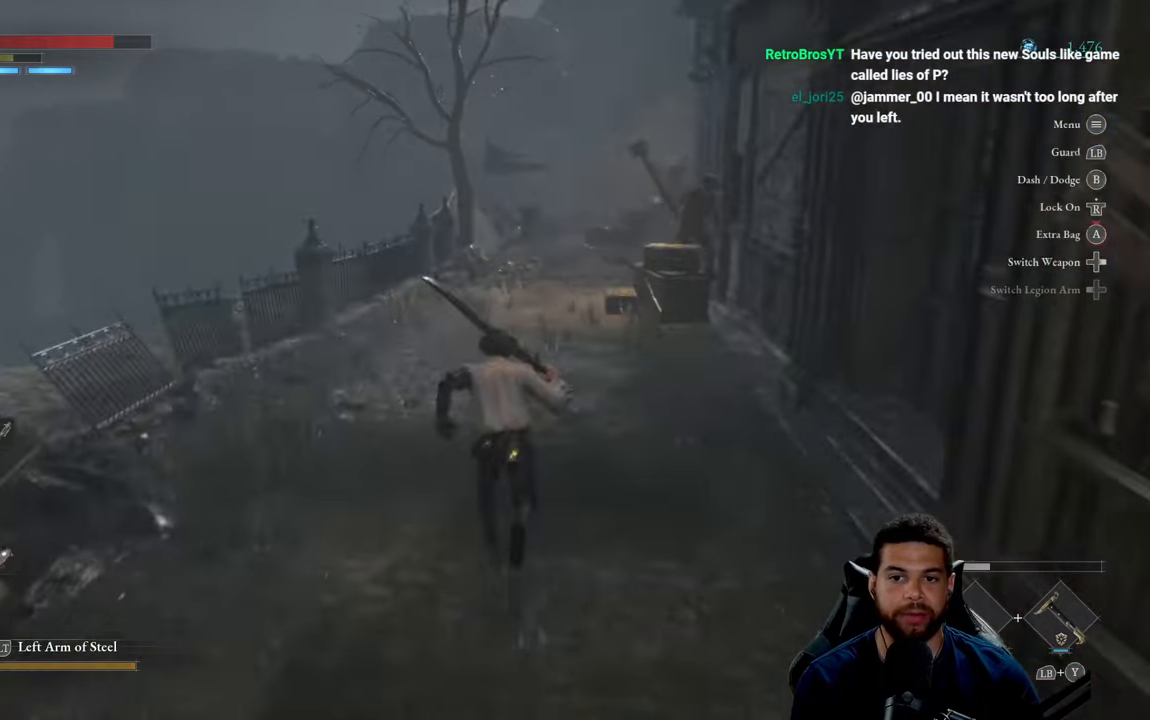
{"buttons": [], "left_stick": "up", "right_stick": "center", "events": [[83, "B", "up"], [133, "left_stick", "up-left"], [250, "right_stick", "down-right"], [333, "right_stick", "center"], [466, "left_stick", "up"]]}
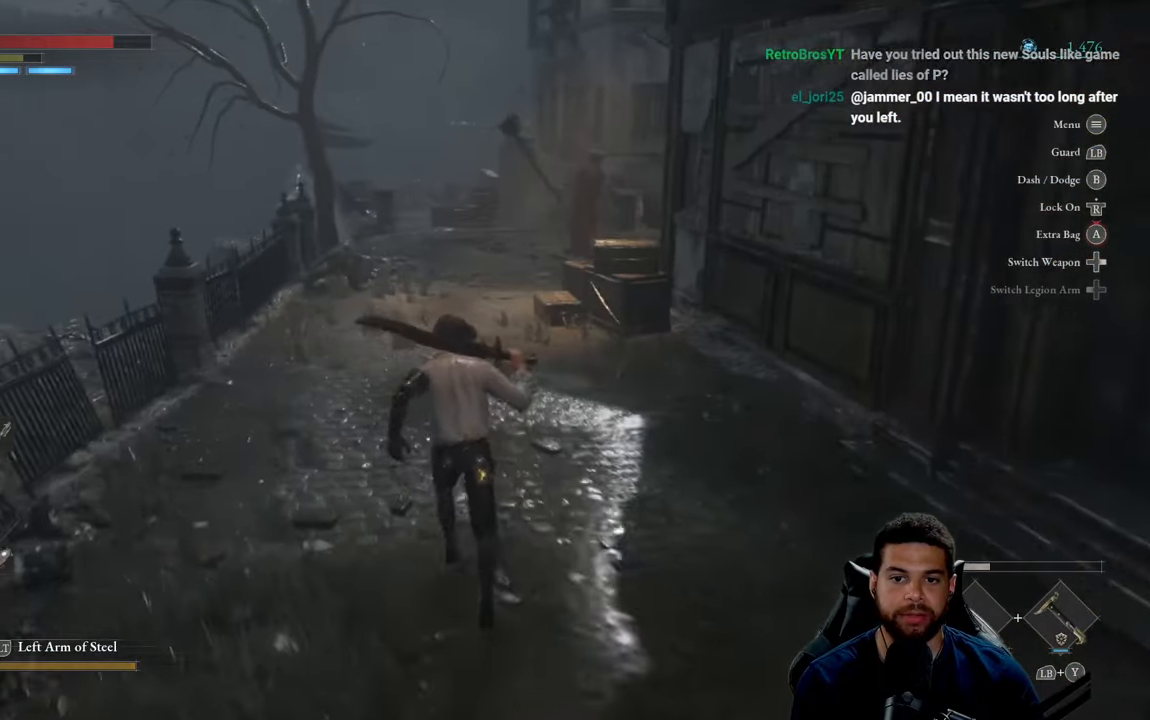
{"buttons": ["B"], "left_stick": "up", "right_stick": "center", "events": [[216, "B", "down"]]}
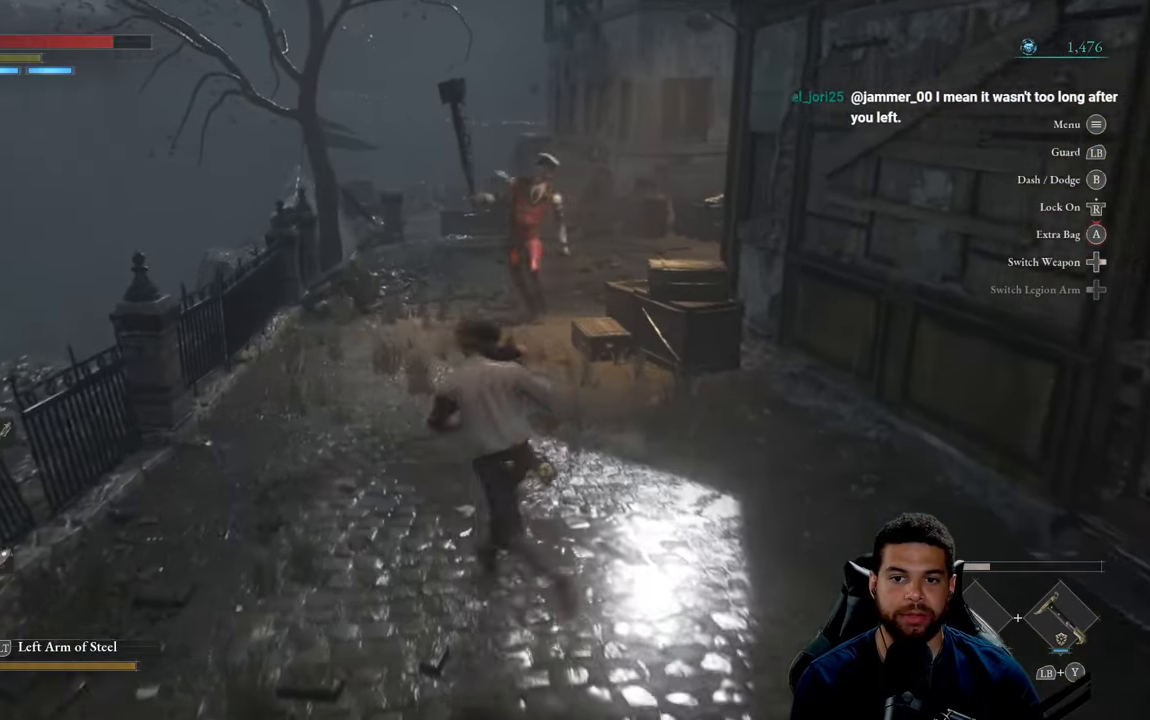
{"buttons": ["B"], "left_stick": "down", "right_stick": "center", "events": [[50, "left_stick", "left"], [216, "left_stick", "down"]]}
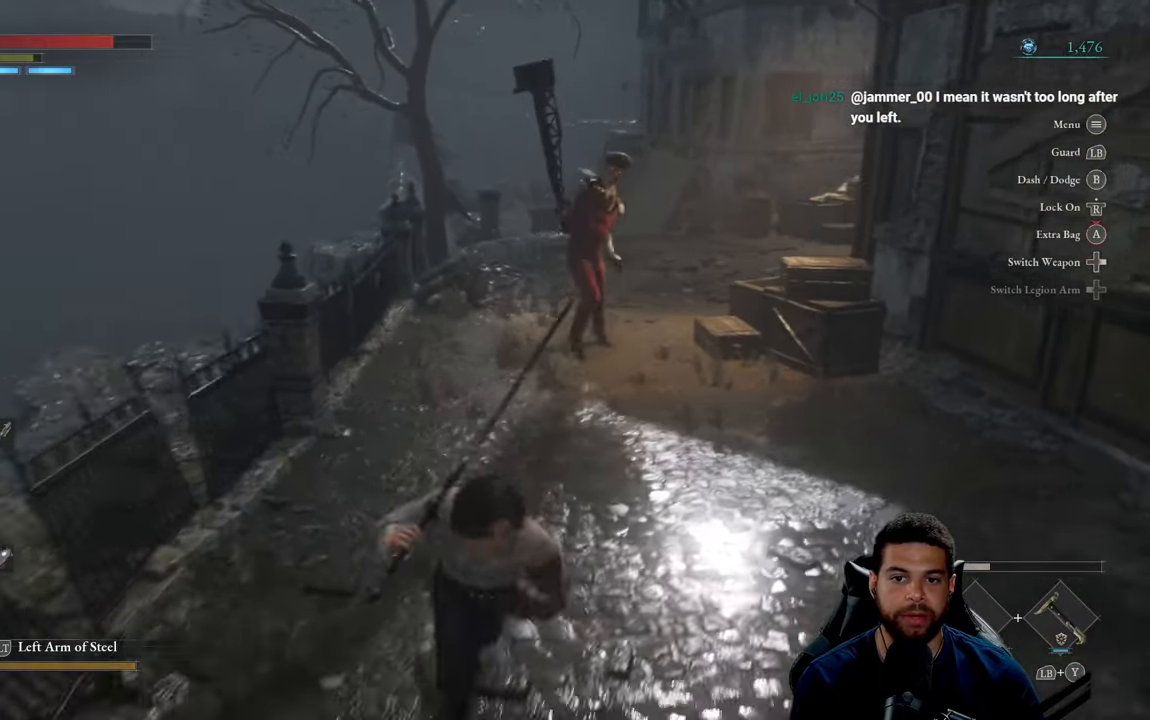
{"buttons": [], "left_stick": "up-right", "right_stick": "center", "events": [[116, "left_stick", "down-right"], [133, "B", "up"], [283, "right_stick", "left"], [366, "left_stick", "right"], [416, "right_stick", "center"], [466, "left_stick", "up-right"]]}
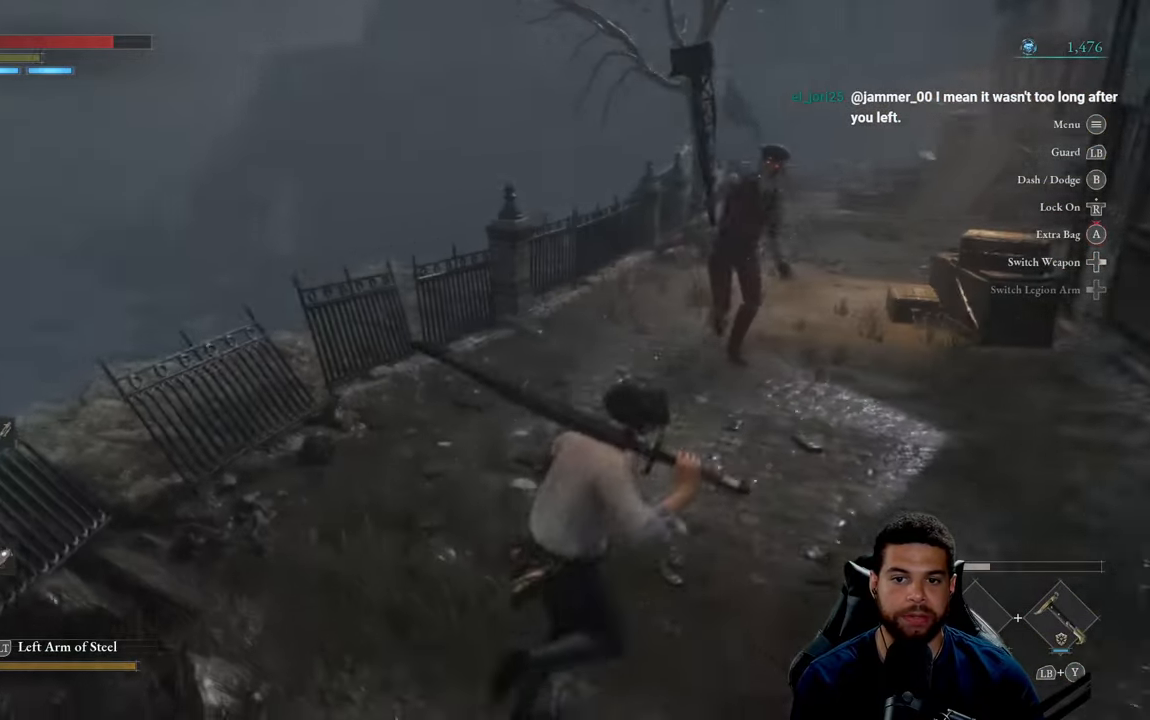
{"buttons": ["B"], "left_stick": "down", "right_stick": "center", "events": [[16, "B", "down"], [200, "left_stick", "up-left"], [316, "left_stick", "down-left"], [433, "left_stick", "down"]]}
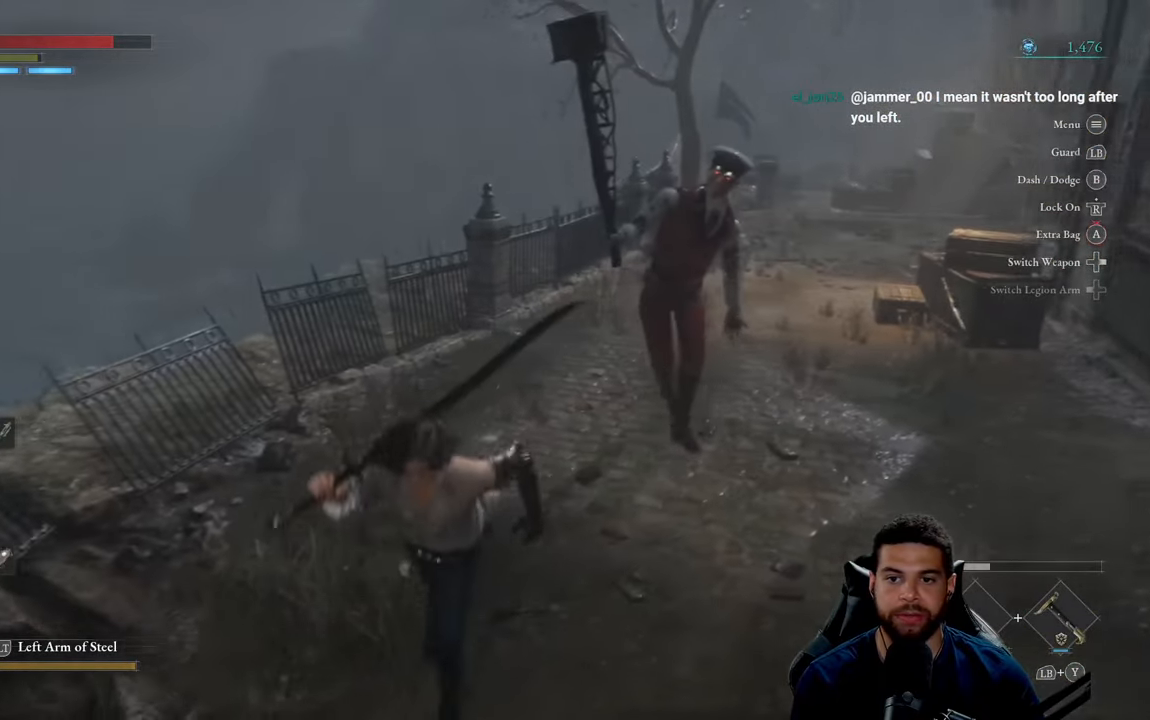
{"buttons": ["B"], "left_stick": "down-right", "right_stick": "center", "events": [[233, "right_stick", "right"], [400, "right_stick", "center"], [483, "left_stick", "down-right"]]}
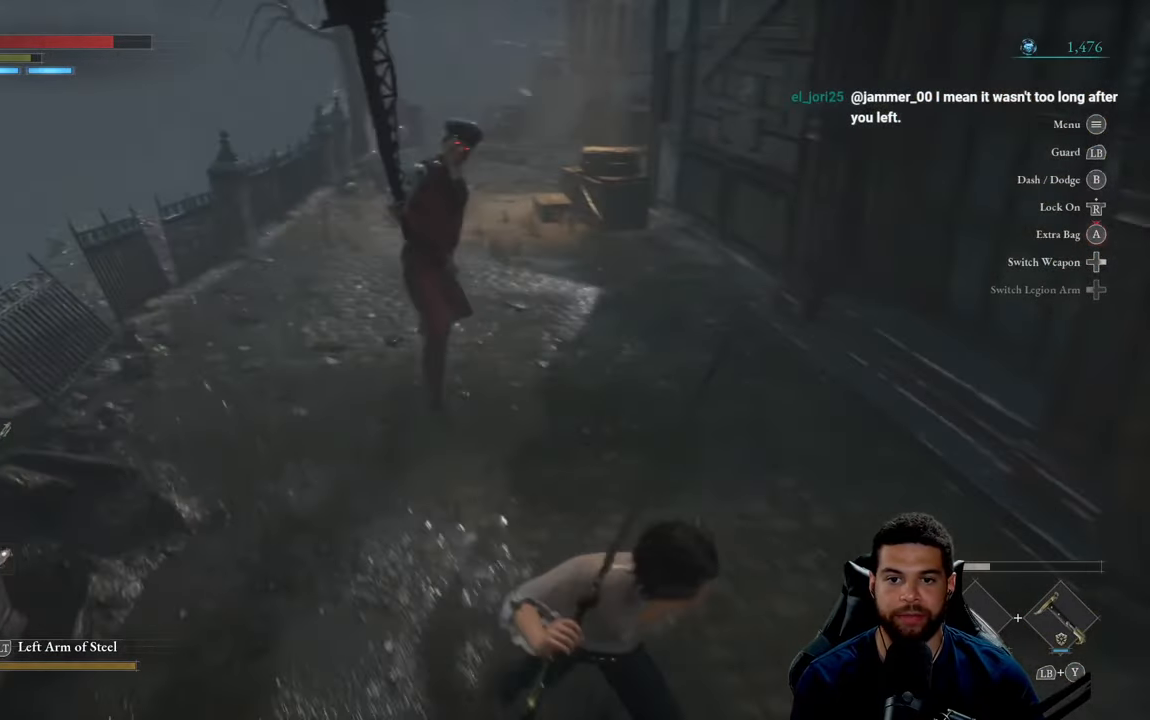
{"buttons": ["B"], "left_stick": "down", "right_stick": "center", "events": [[283, "right_stick", "left"], [316, "left_stick", "down"], [400, "right_stick", "center"]]}
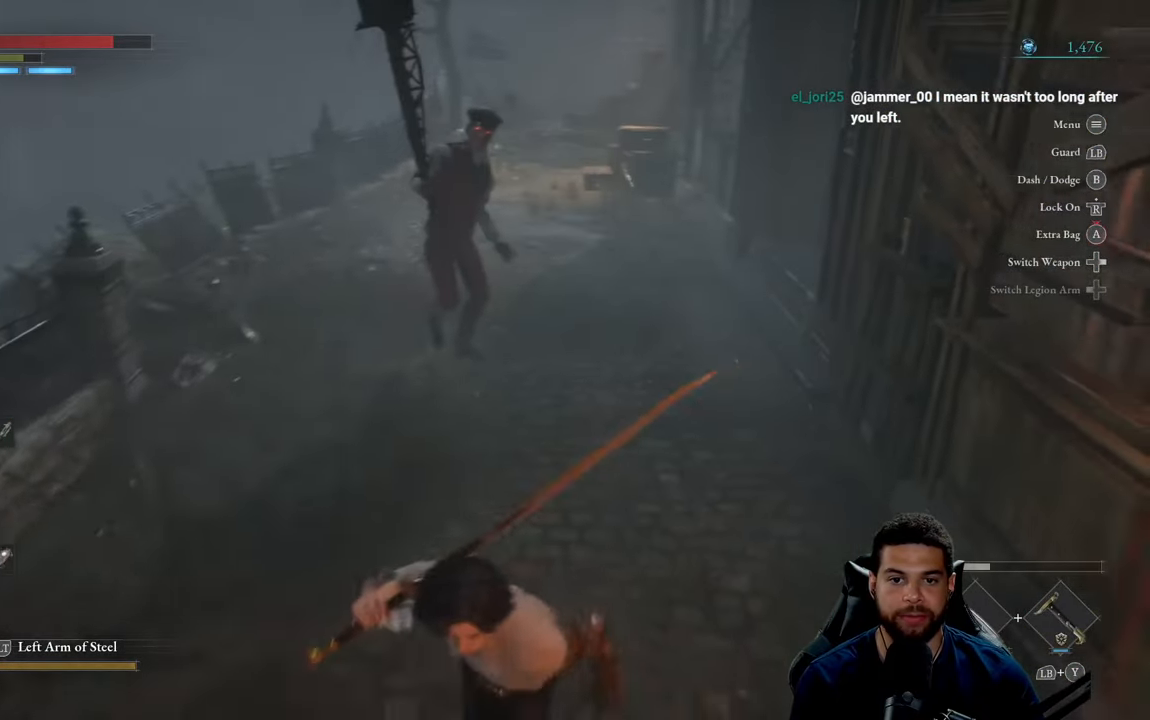
{"buttons": [], "left_stick": "up-right", "right_stick": "center", "events": [[116, "left_stick", "down-left"], [183, "B", "up"], [300, "left_stick", "up"], [350, "R3", "down"], [466, "left_stick", "up-right"], [483, "R3", "up"]]}
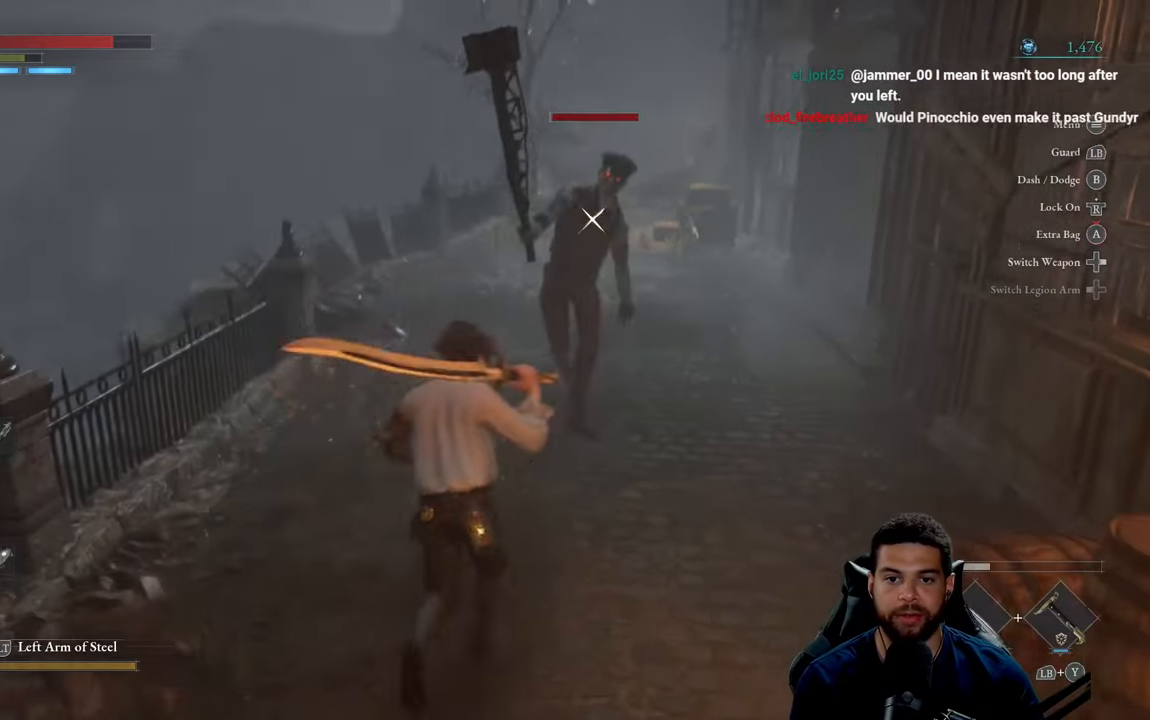
{"buttons": [], "left_stick": "down", "right_stick": "center", "events": [[200, "left_stick", "down-right"], [316, "left_stick", "down"]]}
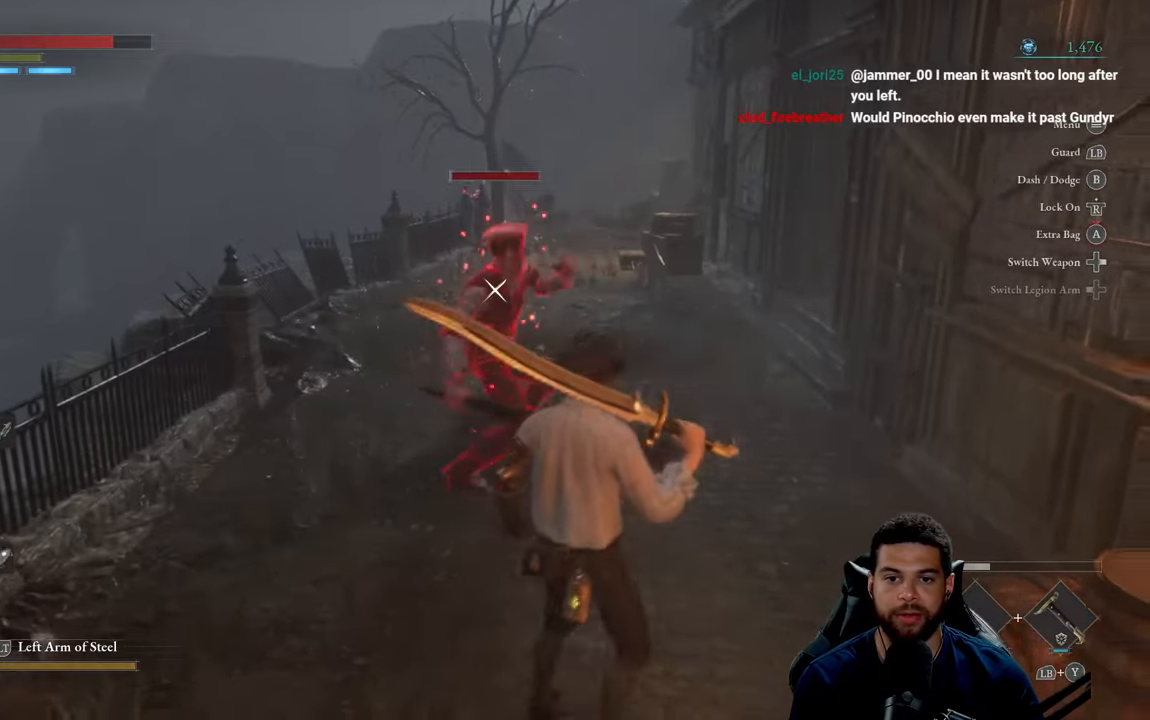
{"buttons": [], "left_stick": "up-left", "right_stick": "center", "events": [[283, "left_stick", "left"], [333, "left_stick", "up-left"]]}
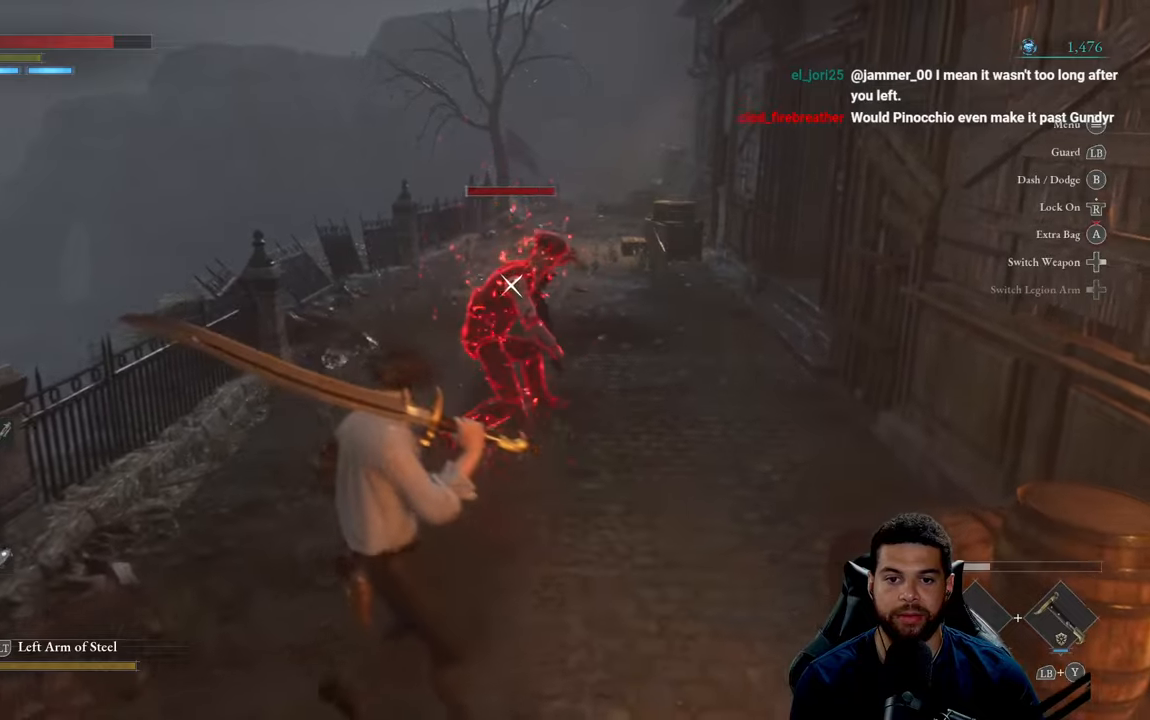
{"buttons": [], "left_stick": "up", "right_stick": "center", "events": [[83, "left_stick", "center"], [200, "left_stick", "up"]]}
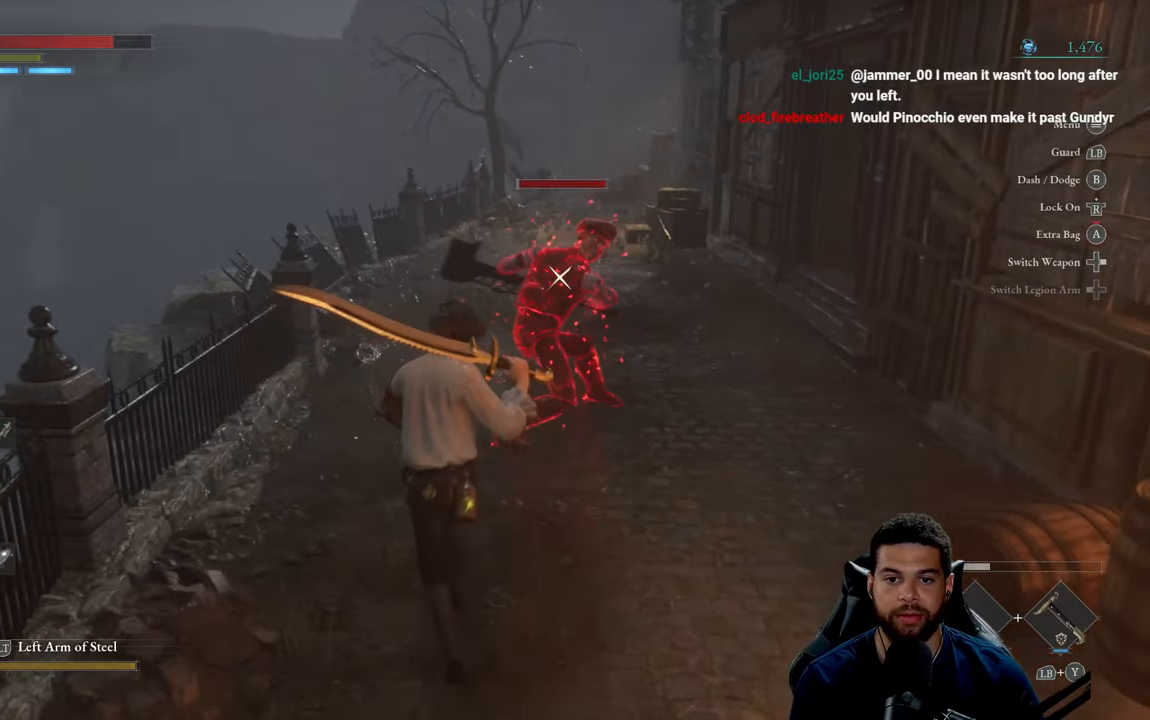
{"buttons": [], "left_stick": "up", "right_stick": "center", "events": [[350, "L1", "down"], [467, "L1", "up"]]}
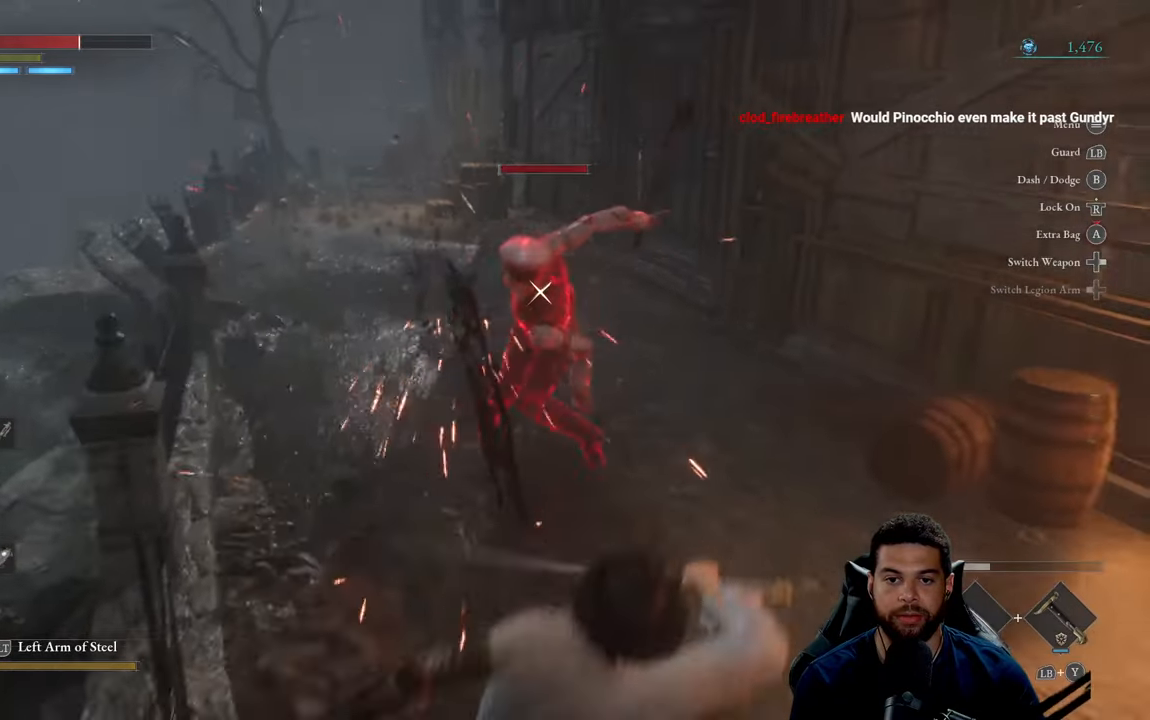
{"buttons": [], "left_stick": "center", "right_stick": "center", "events": [[217, "left_stick", "right"], [283, "left_stick", "down-right"], [500, "left_stick", "center"]]}
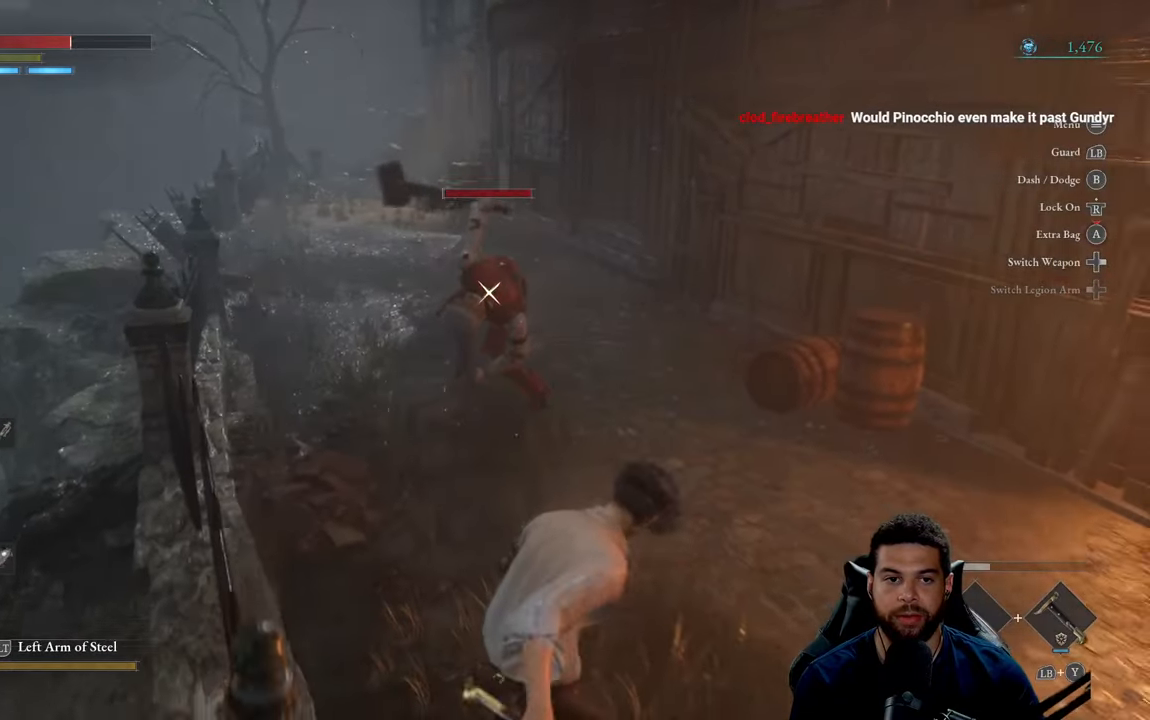
{"buttons": [], "left_stick": "right", "right_stick": "center", "events": [[150, "left_stick", "right"]]}
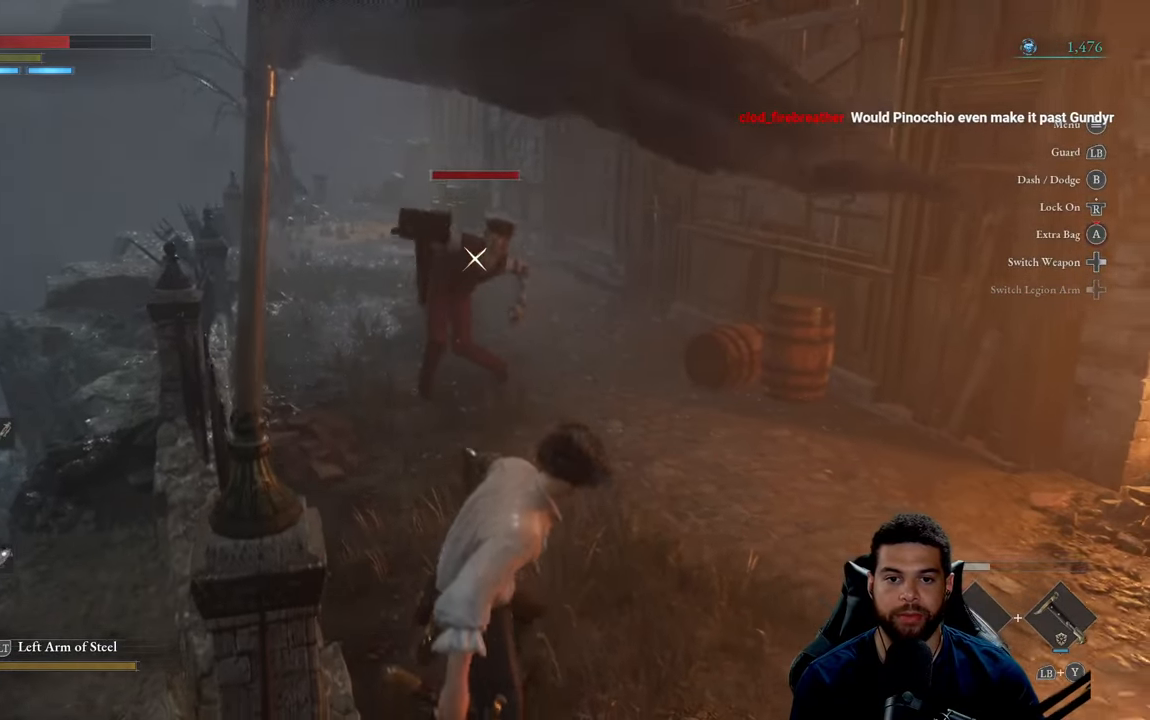
{"buttons": [], "left_stick": "up", "right_stick": "center", "events": [[83, "left_stick", "up-right"], [417, "left_stick", "up"]]}
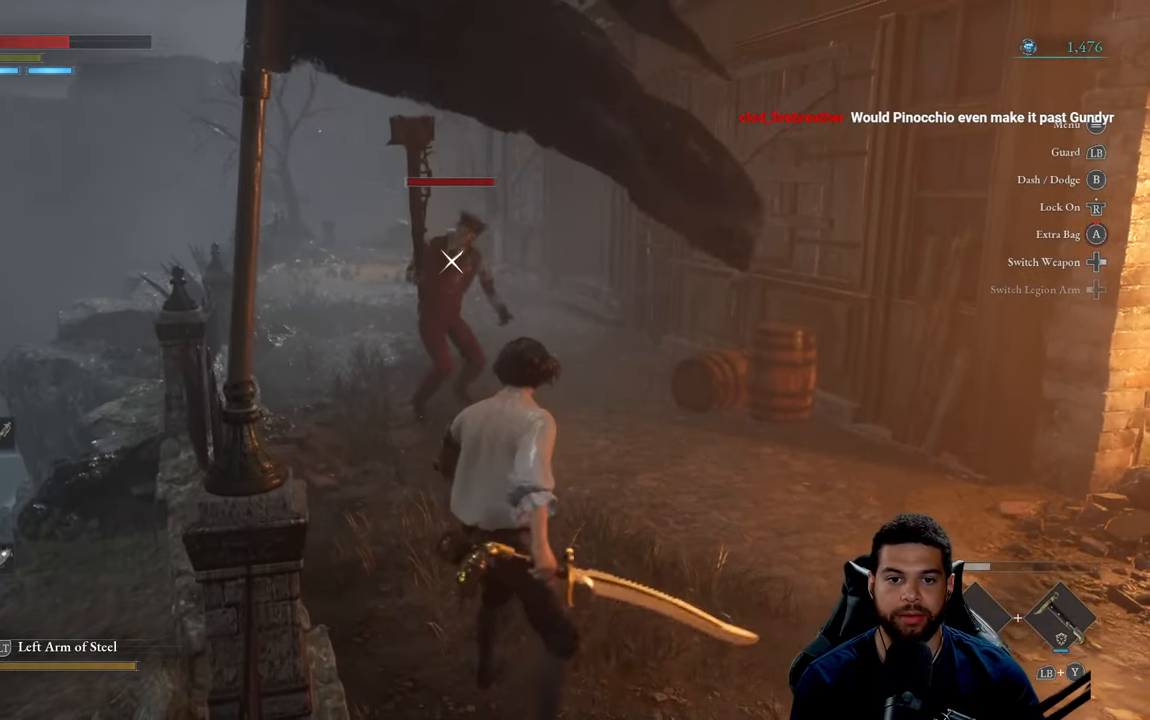
{"buttons": [], "left_stick": "up", "right_stick": "center", "events": []}
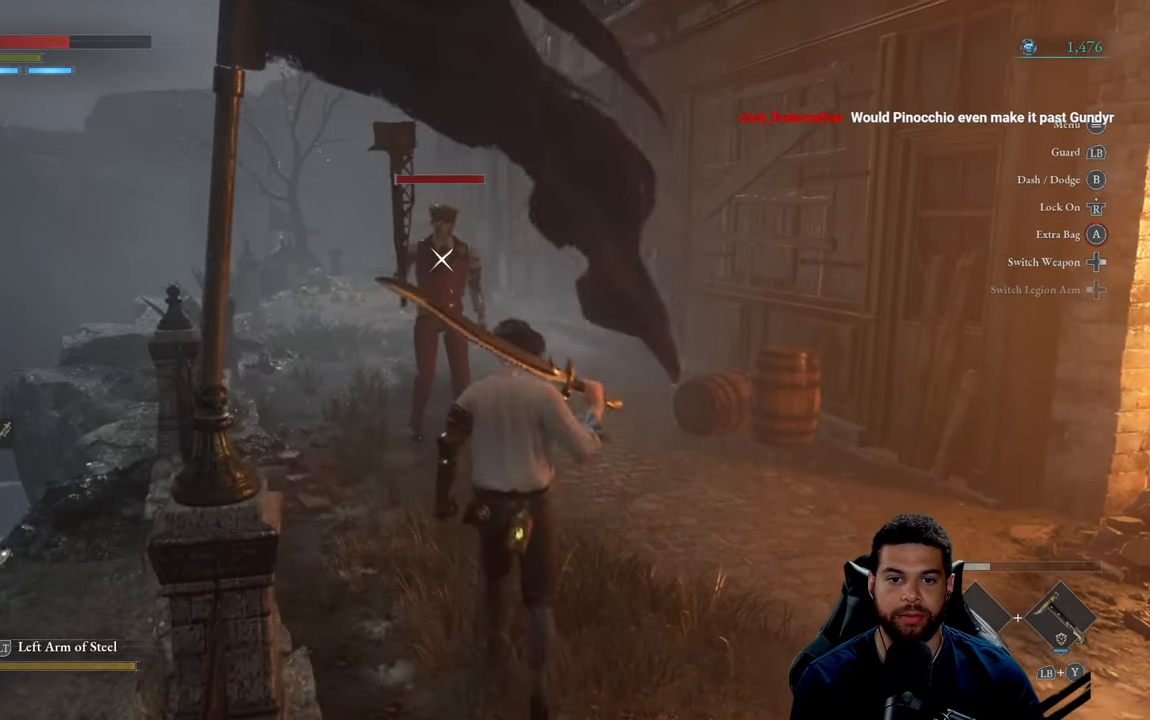
{"buttons": [], "left_stick": "up", "right_stick": "center", "events": [[367, "R1", "down"], [450, "R1", "up"]]}
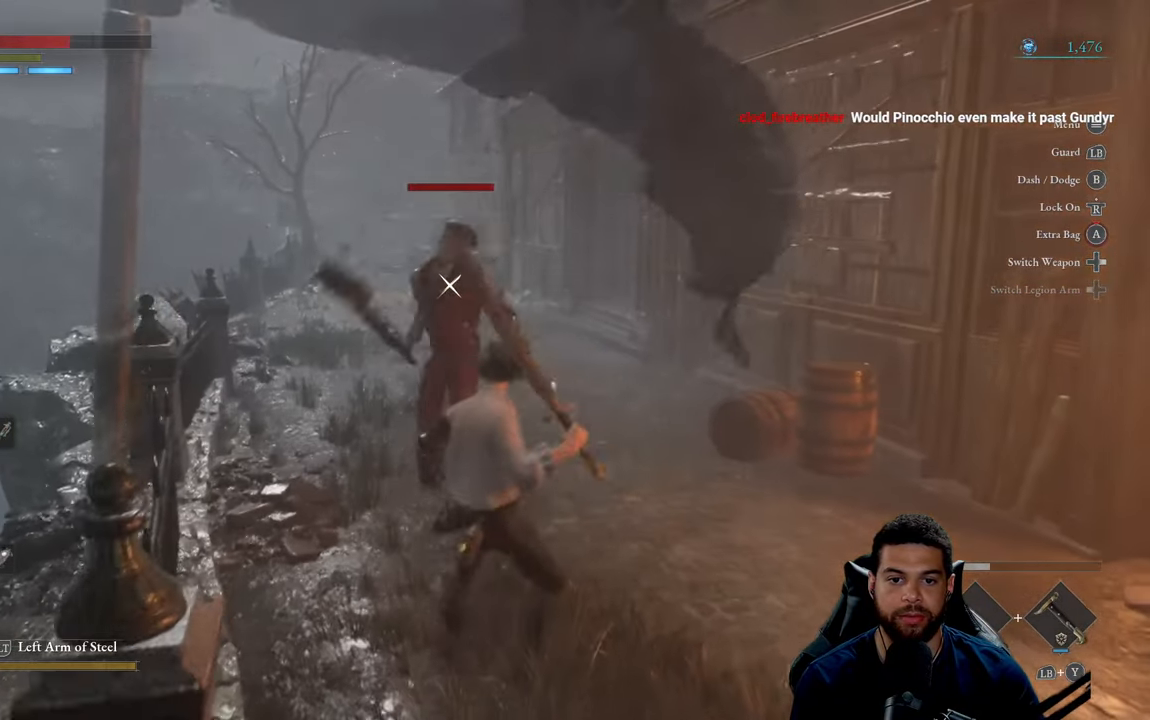
{"buttons": [], "left_stick": "up", "right_stick": "center", "events": []}
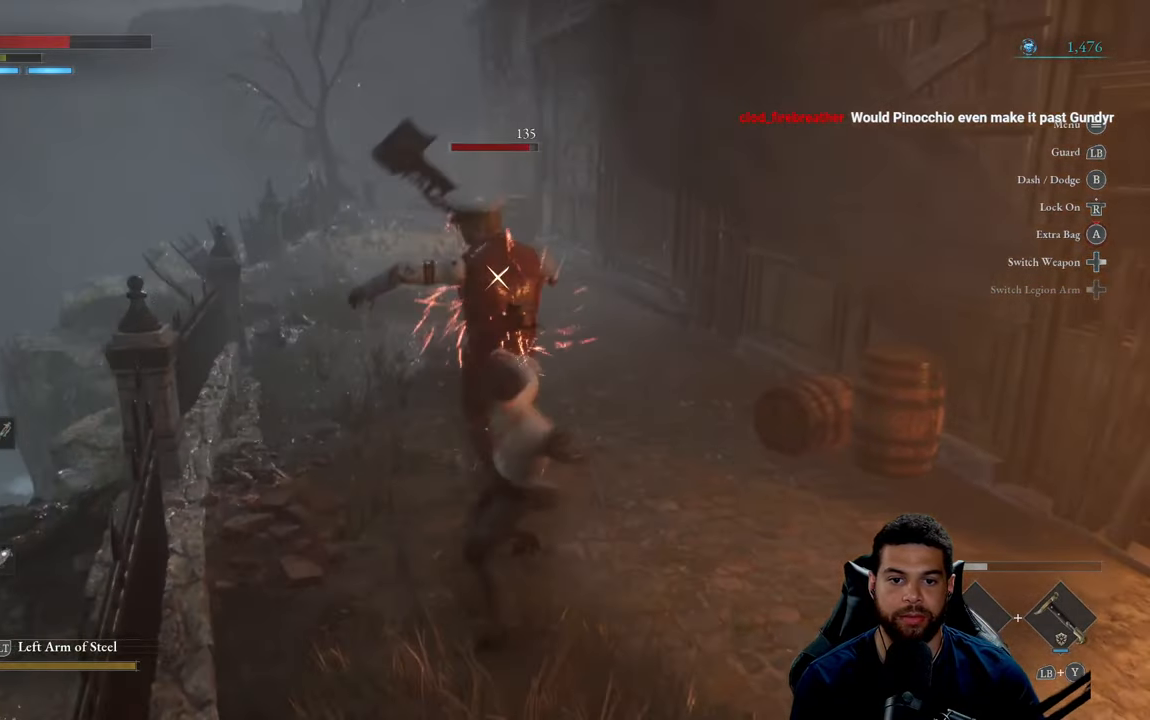
{"buttons": [], "left_stick": "down", "right_stick": "center", "events": [[117, "R1", "down"], [217, "R1", "up"], [350, "left_stick", "left"], [467, "left_stick", "down"]]}
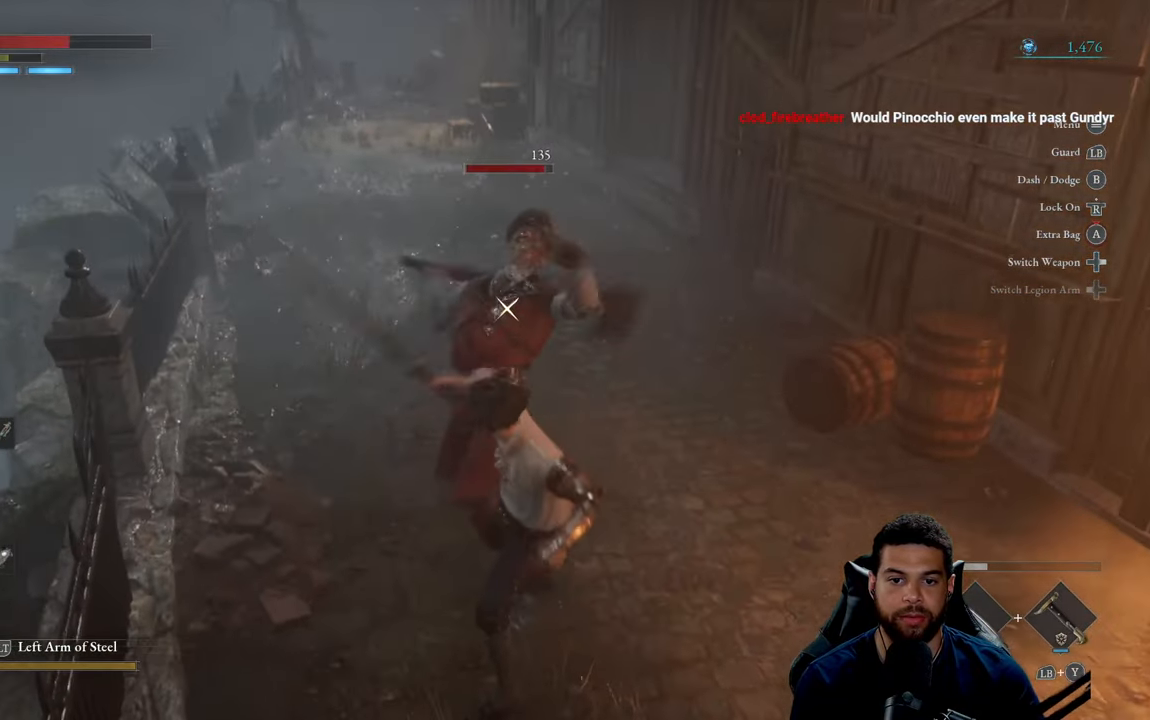
{"buttons": [], "left_stick": "down", "right_stick": "center", "events": [[50, "B", "down"], [100, "B", "up"]]}
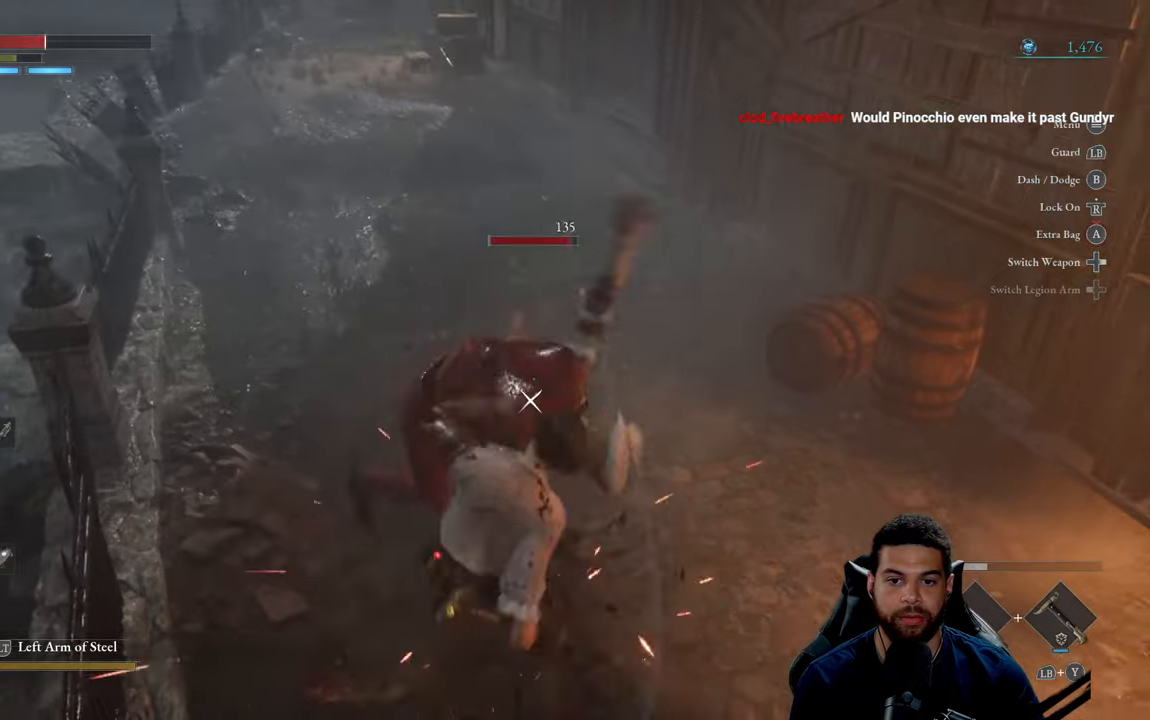
{"buttons": [], "left_stick": "down-right", "right_stick": "center", "events": [[267, "left_stick", "down-right"]]}
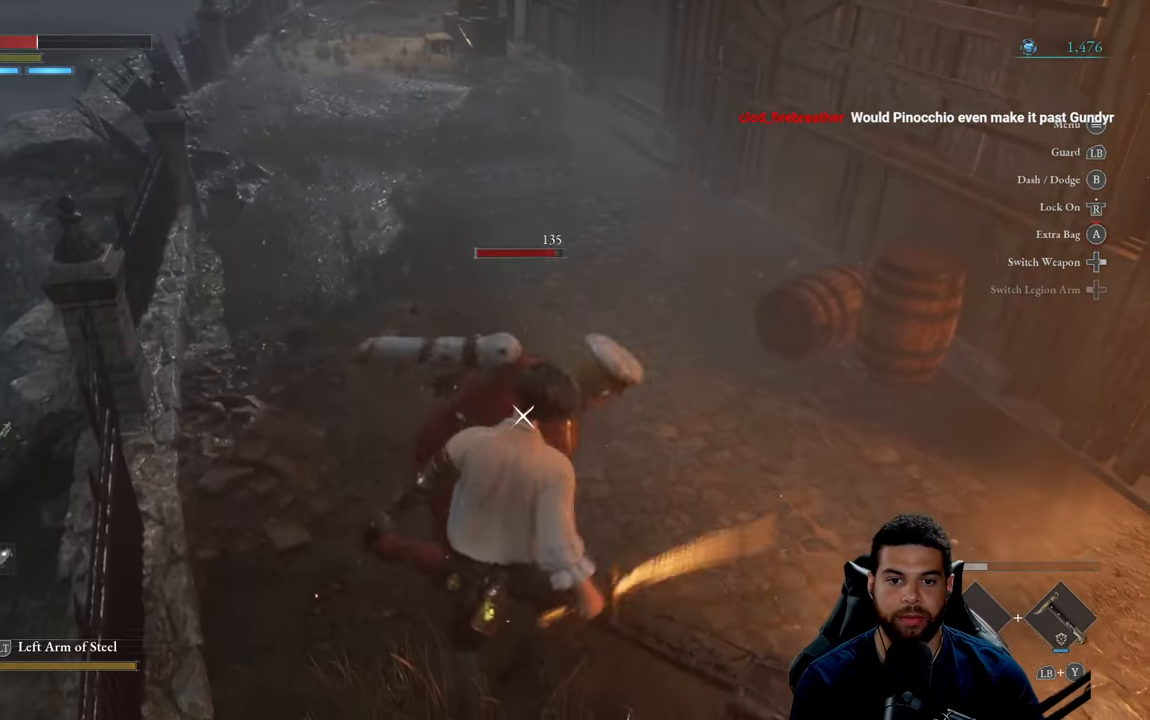
{"buttons": [], "left_stick": "down", "right_stick": "center", "events": [[50, "left_stick", "down"], [200, "R2", "down"], [367, "R2", "up"]]}